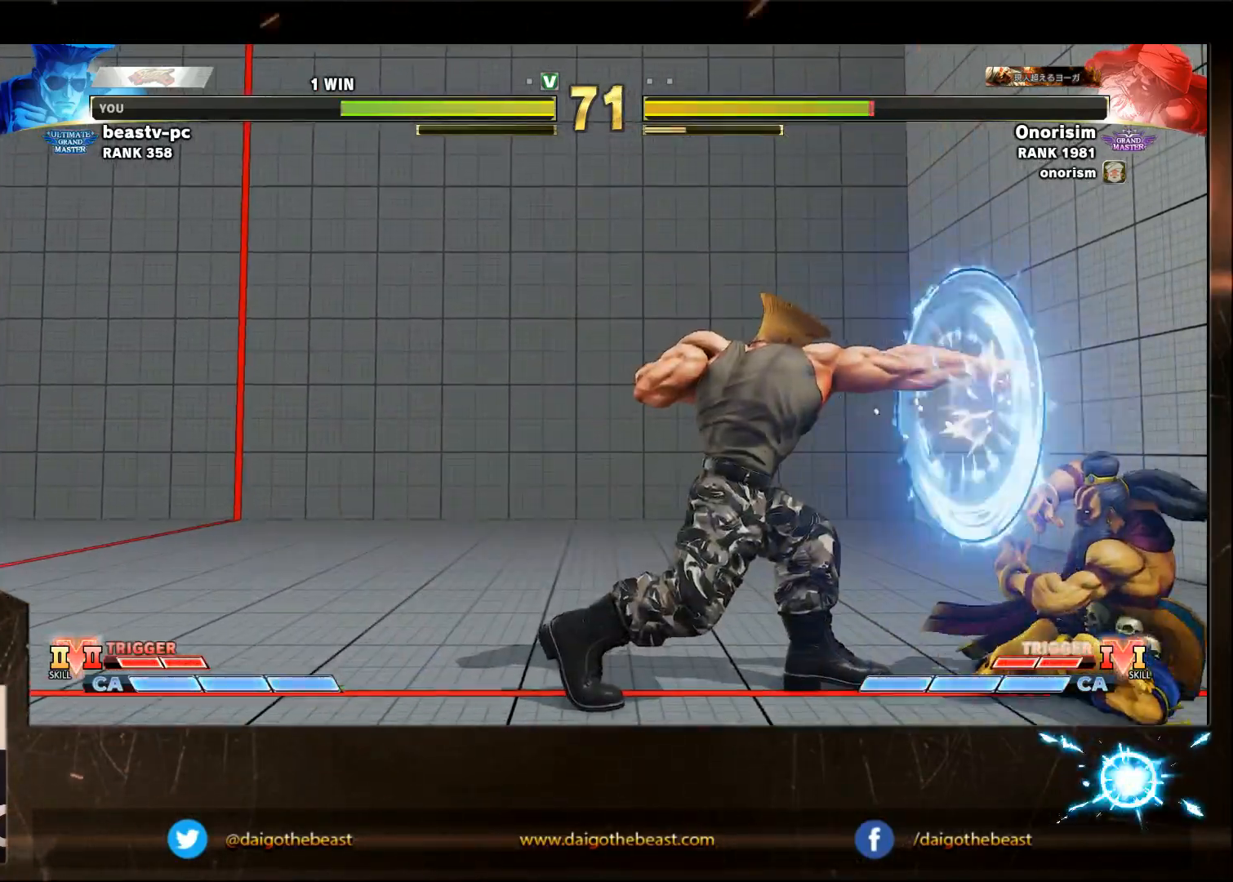
Gameplay with a controller (arcade stick); each line is a JSON object with the inputs held at the frame after it. "events" lists button and stick changes between this image and that frame as [ms after this image, input, new state], when the widget could be followed in between. Not read: L3 R3.
{"buttons": [], "left_stick": "right", "events": [[483, "left_stick", "right"]]}
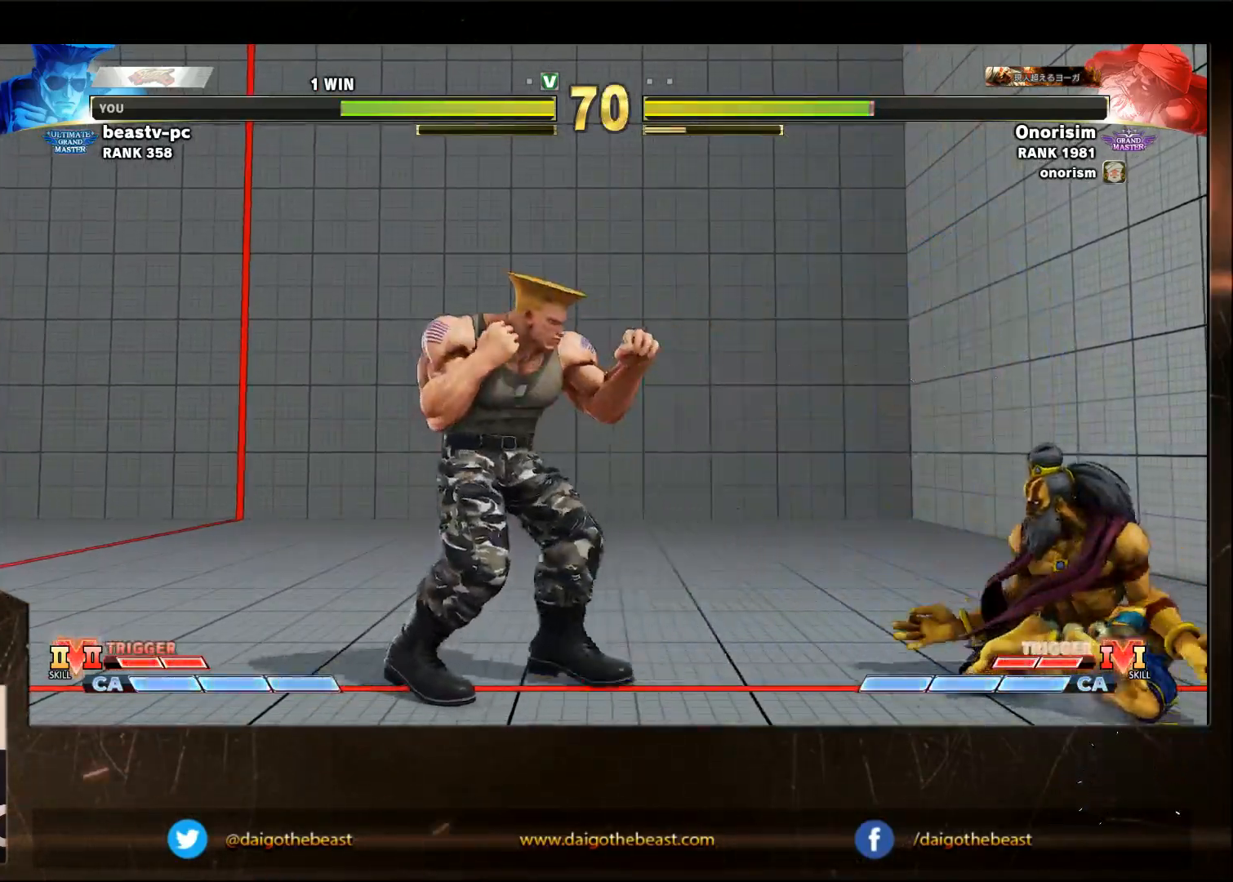
{"buttons": [], "left_stick": "down-left", "events": [[50, "left_stick", "down-left"]]}
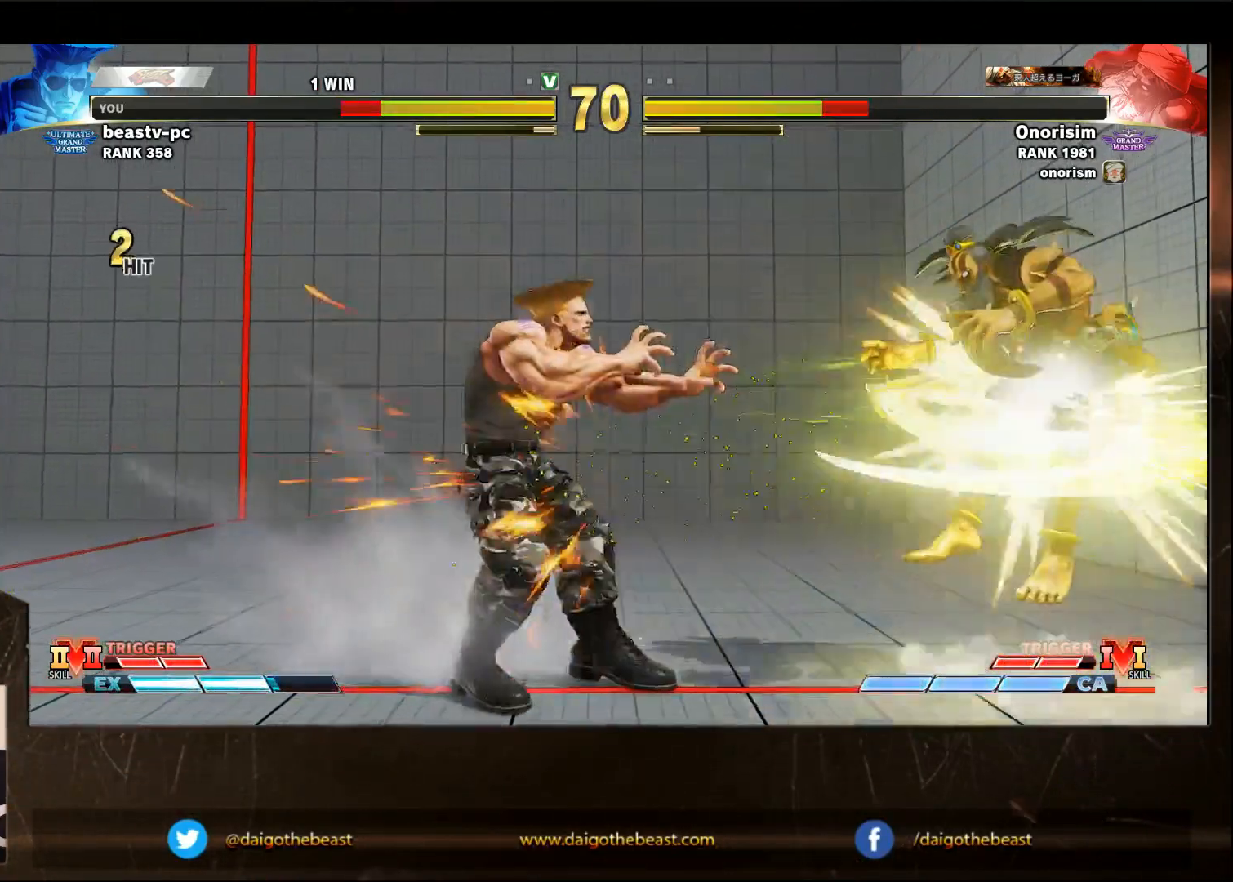
{"buttons": [], "left_stick": "right", "events": [[17, "left_stick", "center"], [367, "left_stick", "right"], [417, "left_stick", "center"], [467, "left_stick", "right"]]}
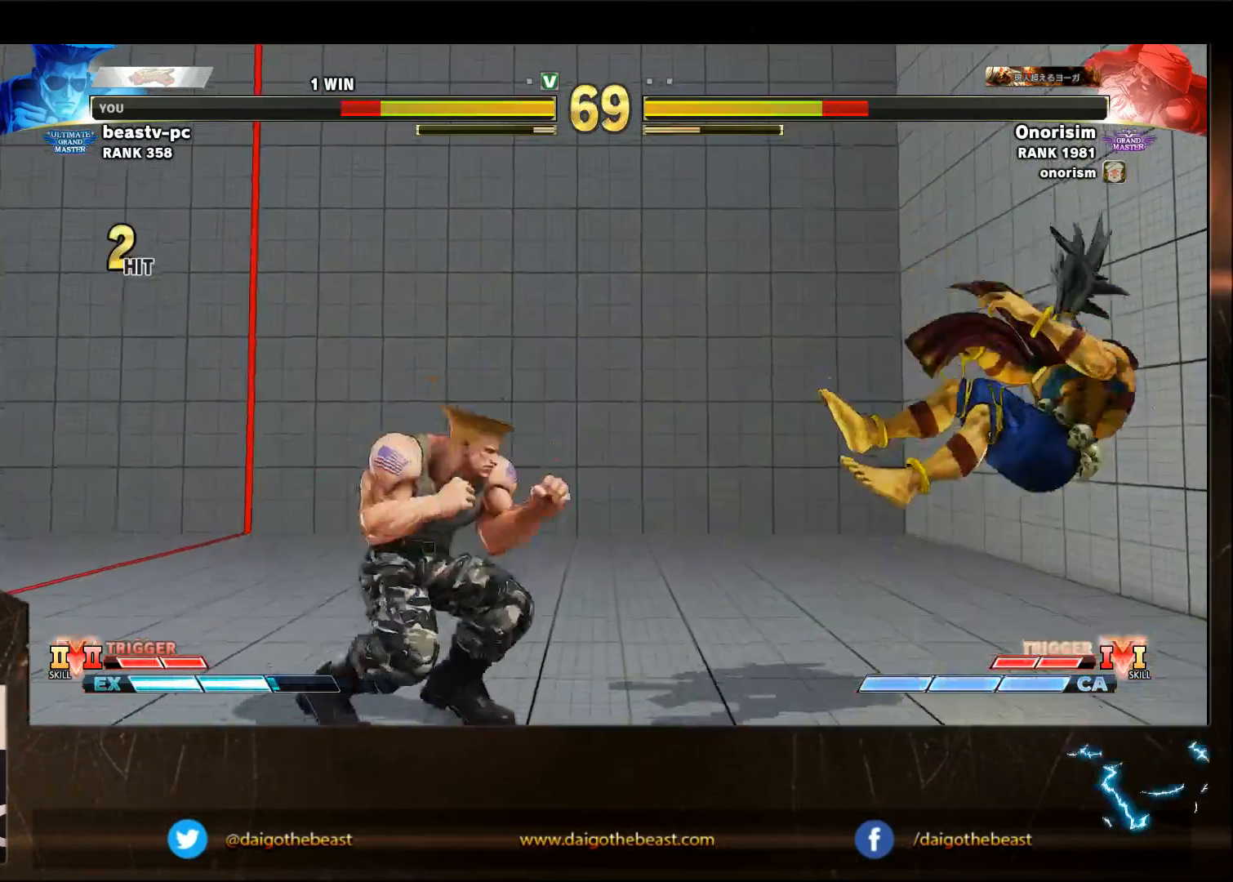
{"buttons": [], "left_stick": "down-left", "events": [[67, "left_stick", "center"], [333, "left_stick", "right"], [383, "left_stick", "left"], [433, "left_stick", "down-left"]]}
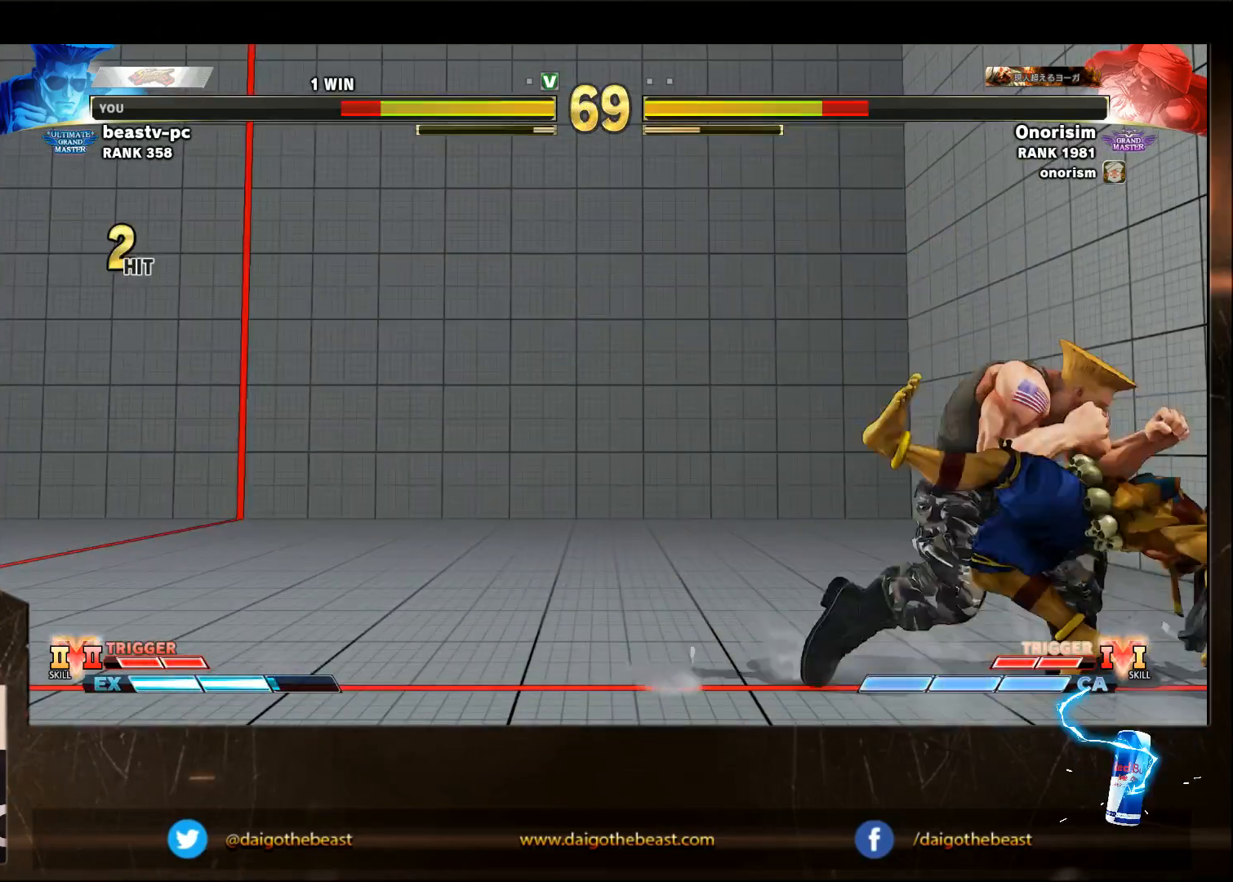
{"buttons": ["CROSS", "SQUARE"], "left_stick": "right", "events": [[133, "SQUARE", "down"], [183, "SQUARE", "up"], [333, "left_stick", "center"], [383, "left_stick", "right"], [483, "CROSS", "down"], [483, "SQUARE", "down"]]}
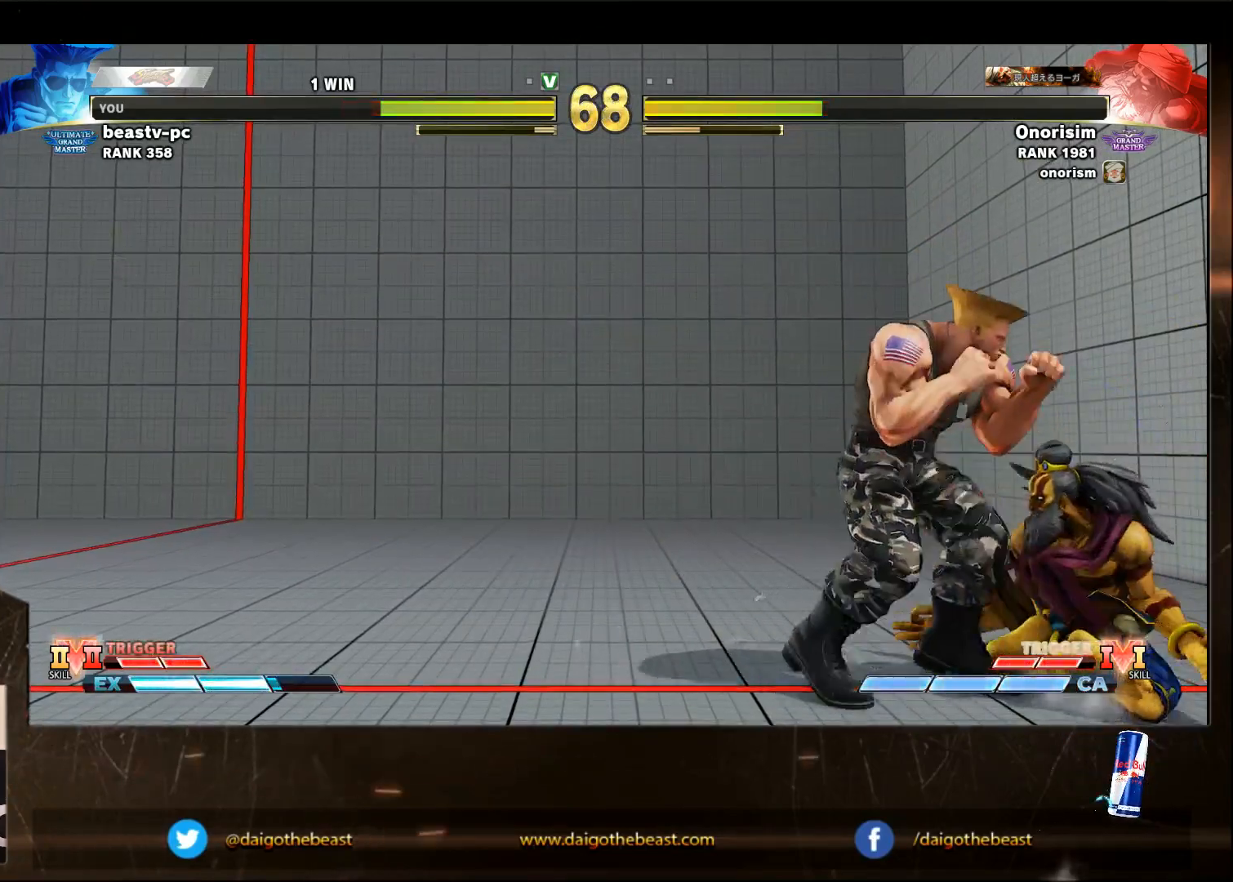
{"buttons": [], "left_stick": "down-left", "events": [[133, "CROSS", "up"], [133, "SQUARE", "up"], [133, "left_stick", "down-left"]]}
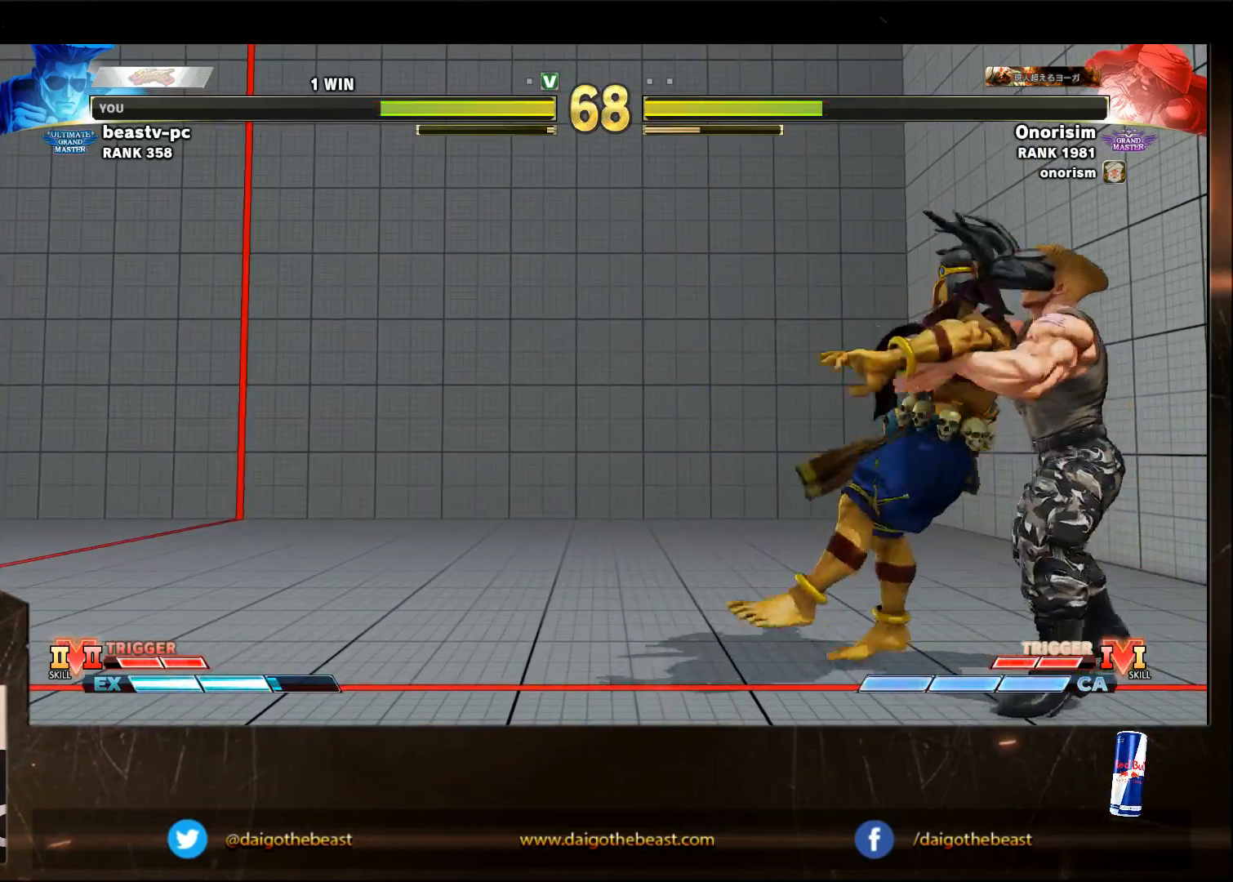
{"buttons": [], "left_stick": "down-left", "events": []}
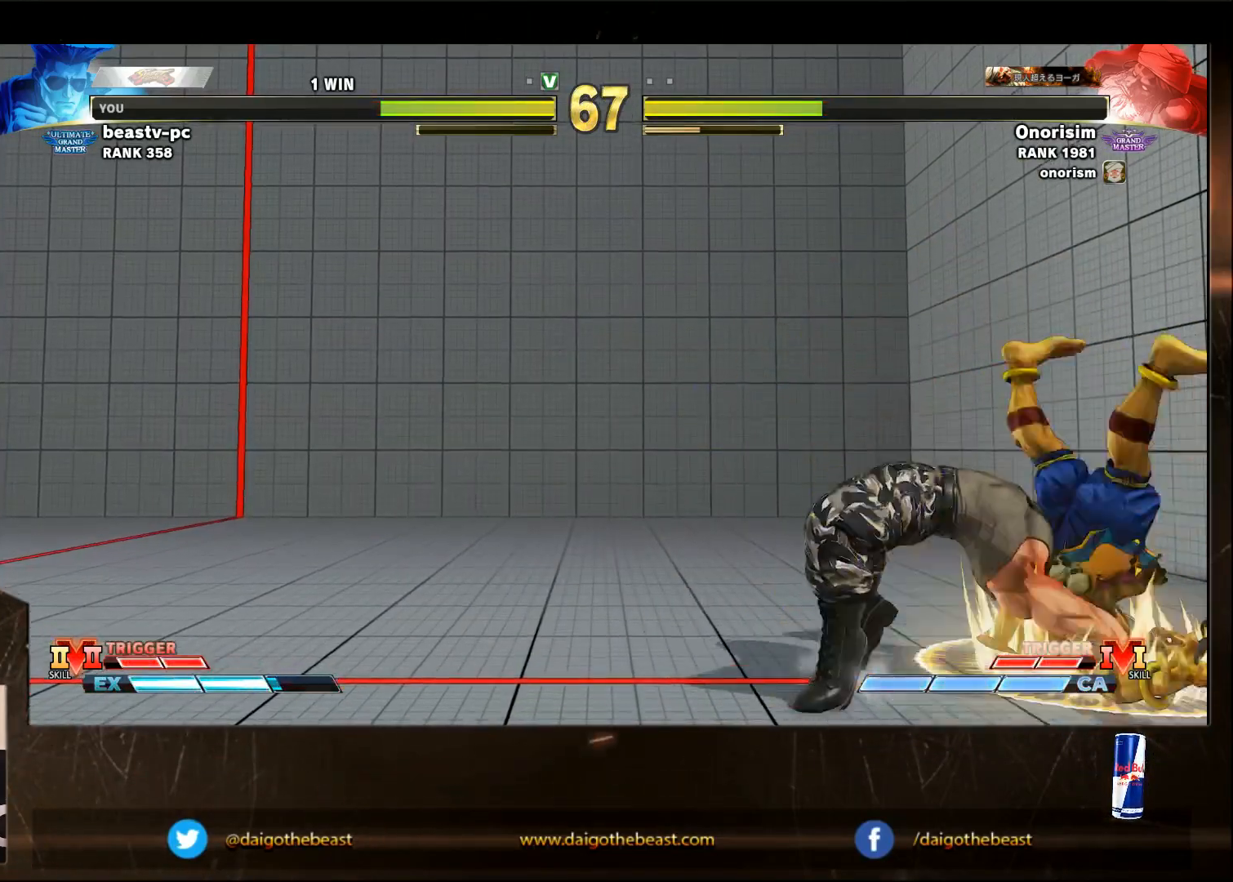
{"buttons": [], "left_stick": "down-left", "events": []}
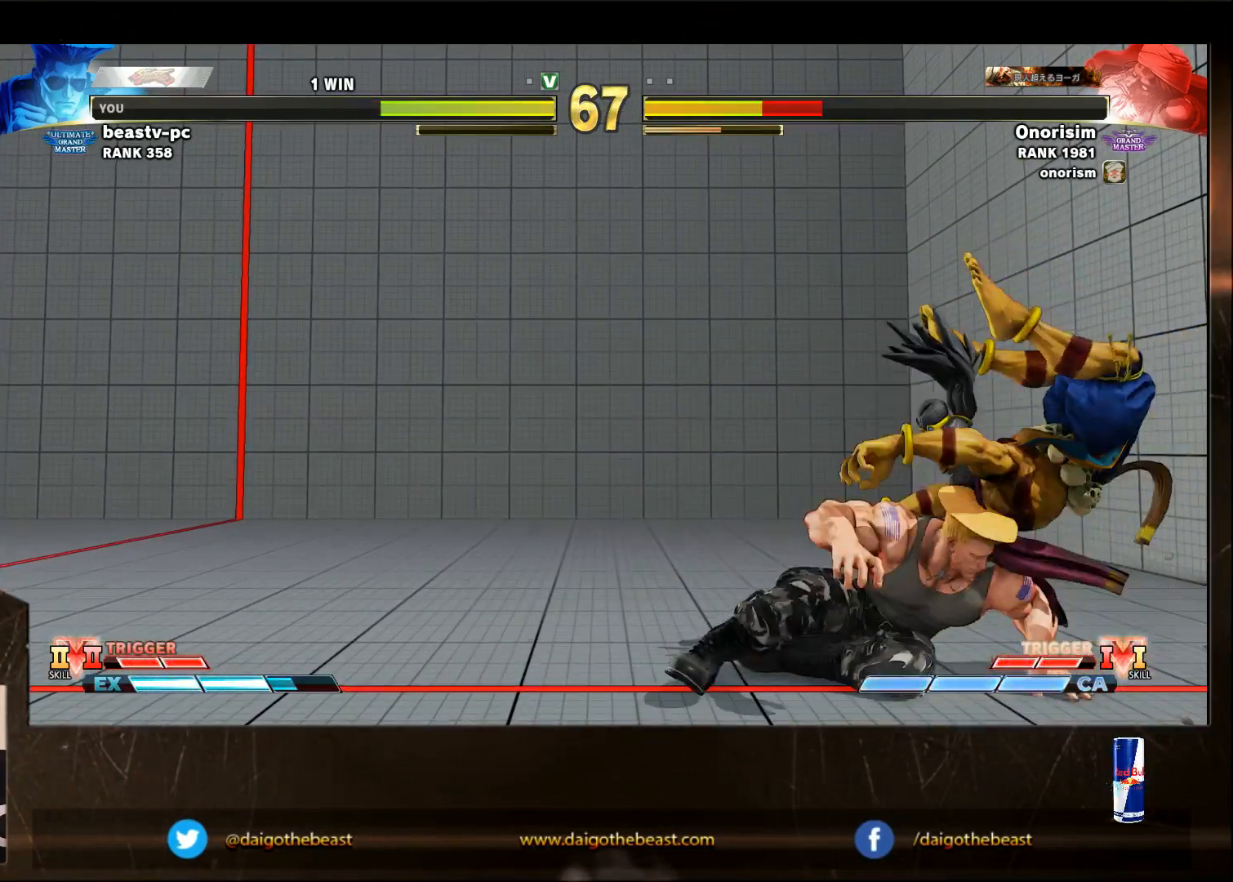
{"buttons": ["SQUARE"], "left_stick": "down-left", "events": [[467, "SQUARE", "down"]]}
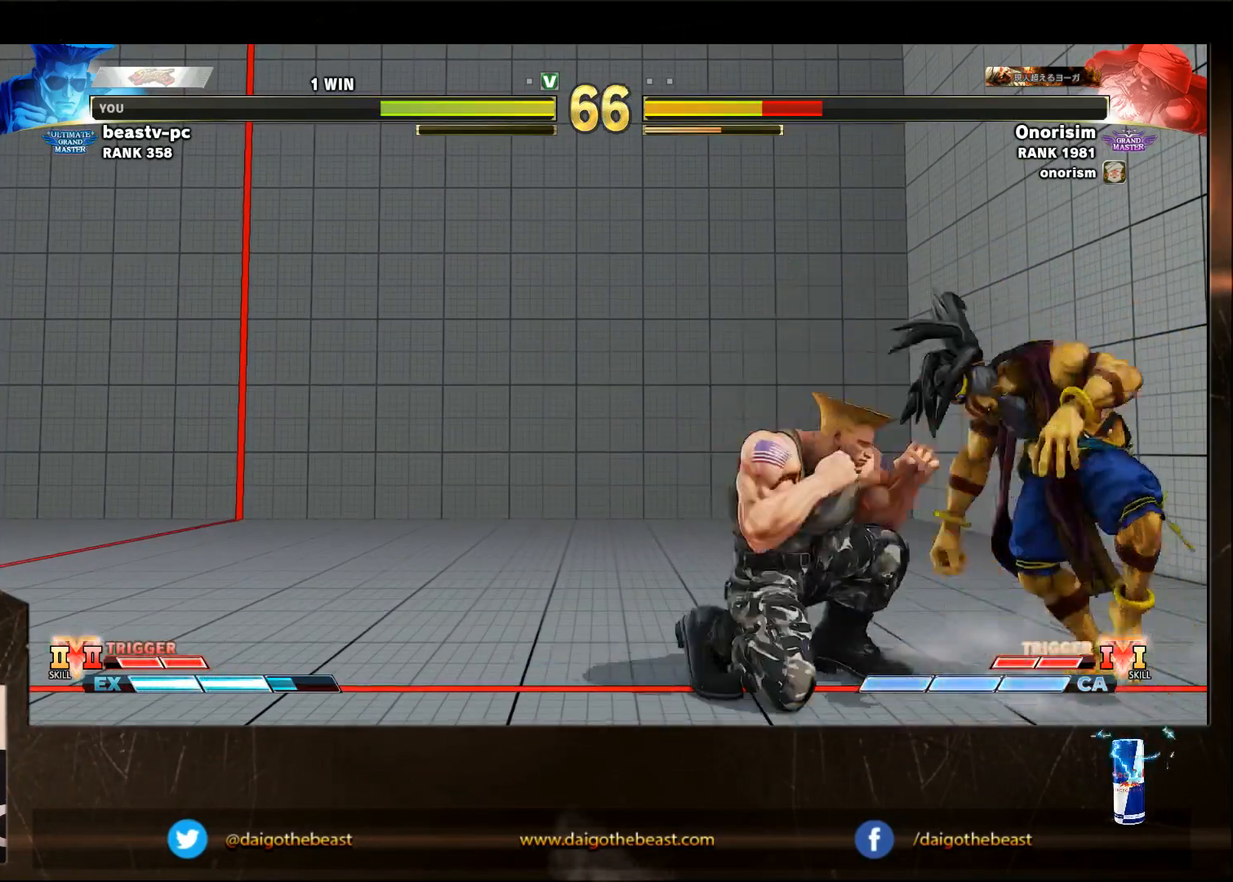
{"buttons": [], "left_stick": "right", "events": [[17, "SQUARE", "up"], [417, "left_stick", "right"]]}
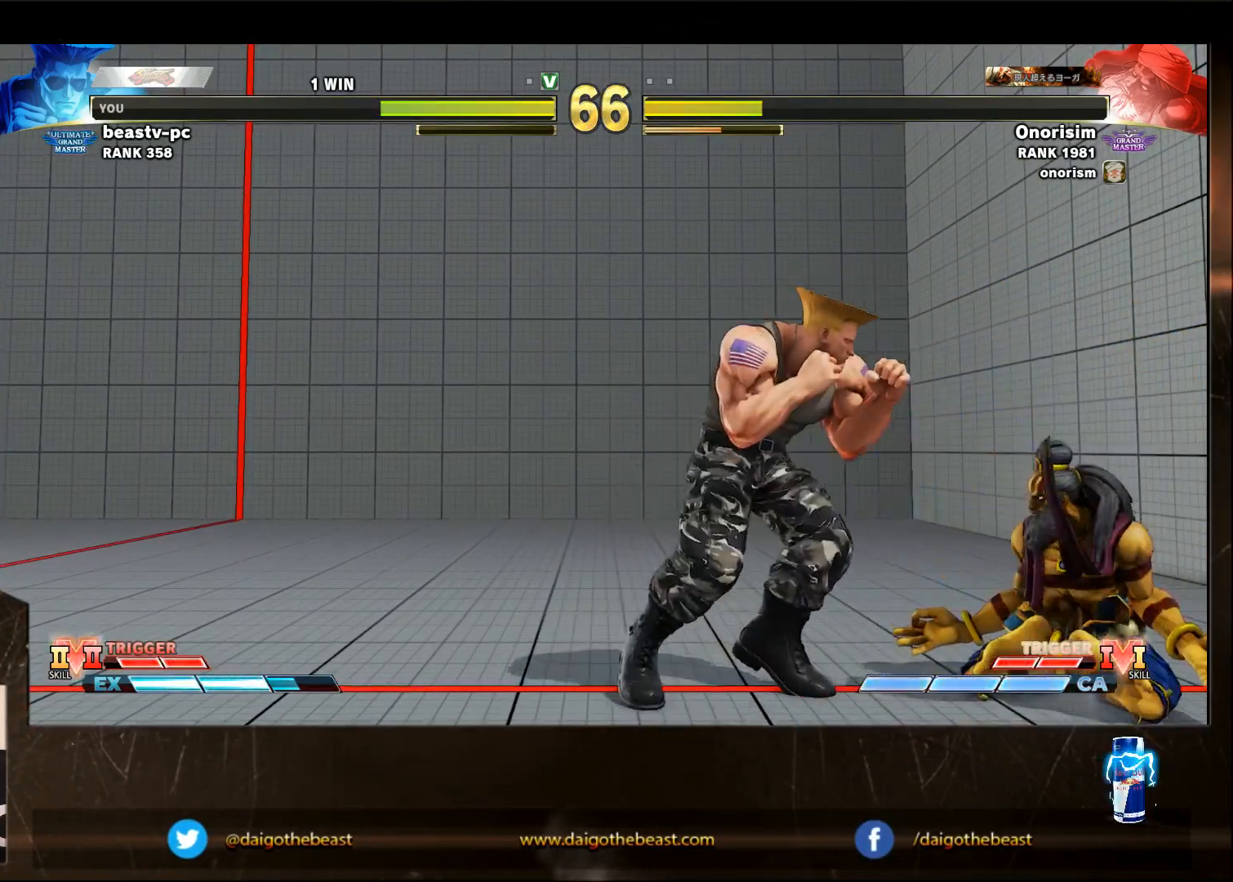
{"buttons": [], "left_stick": "down-left", "events": [[283, "left_stick", "down-left"]]}
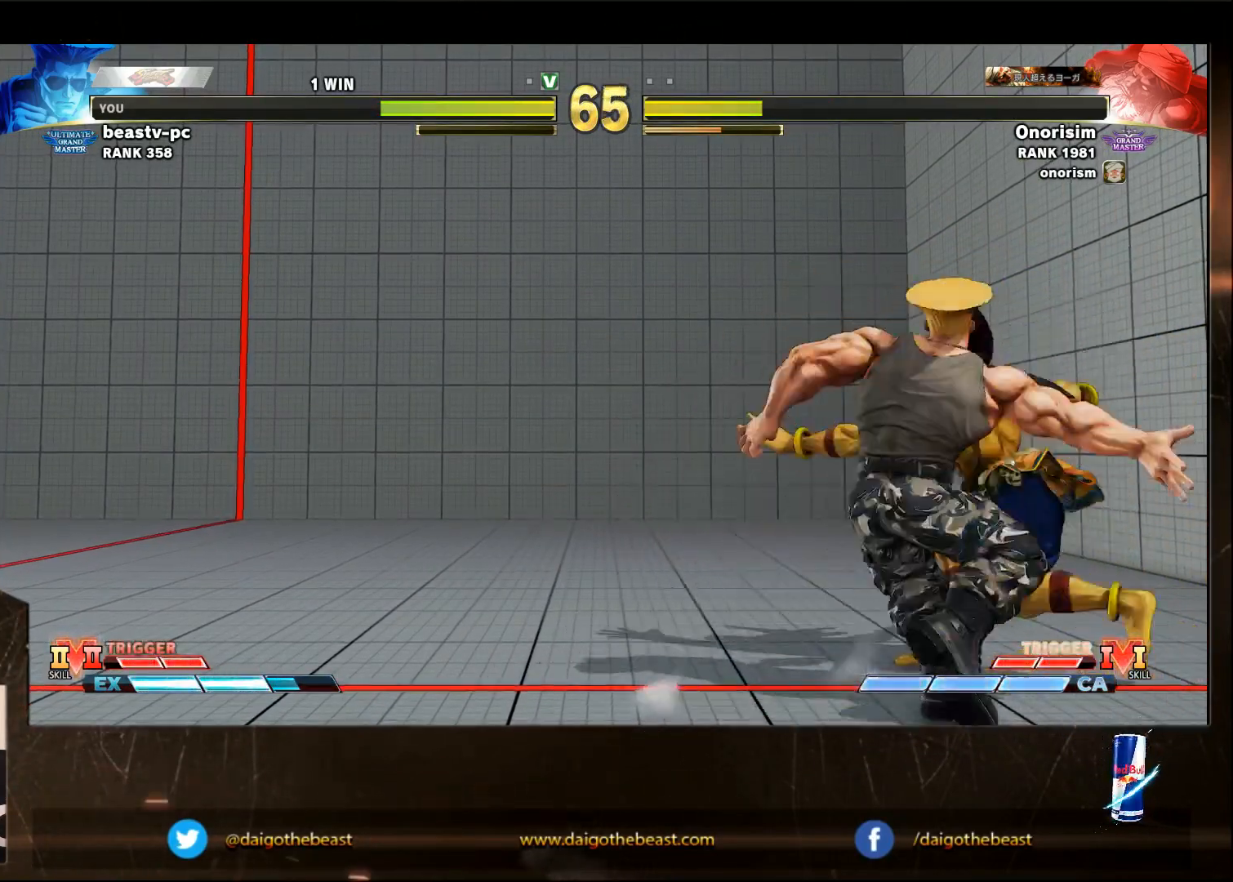
{"buttons": [], "left_stick": "down-left", "events": []}
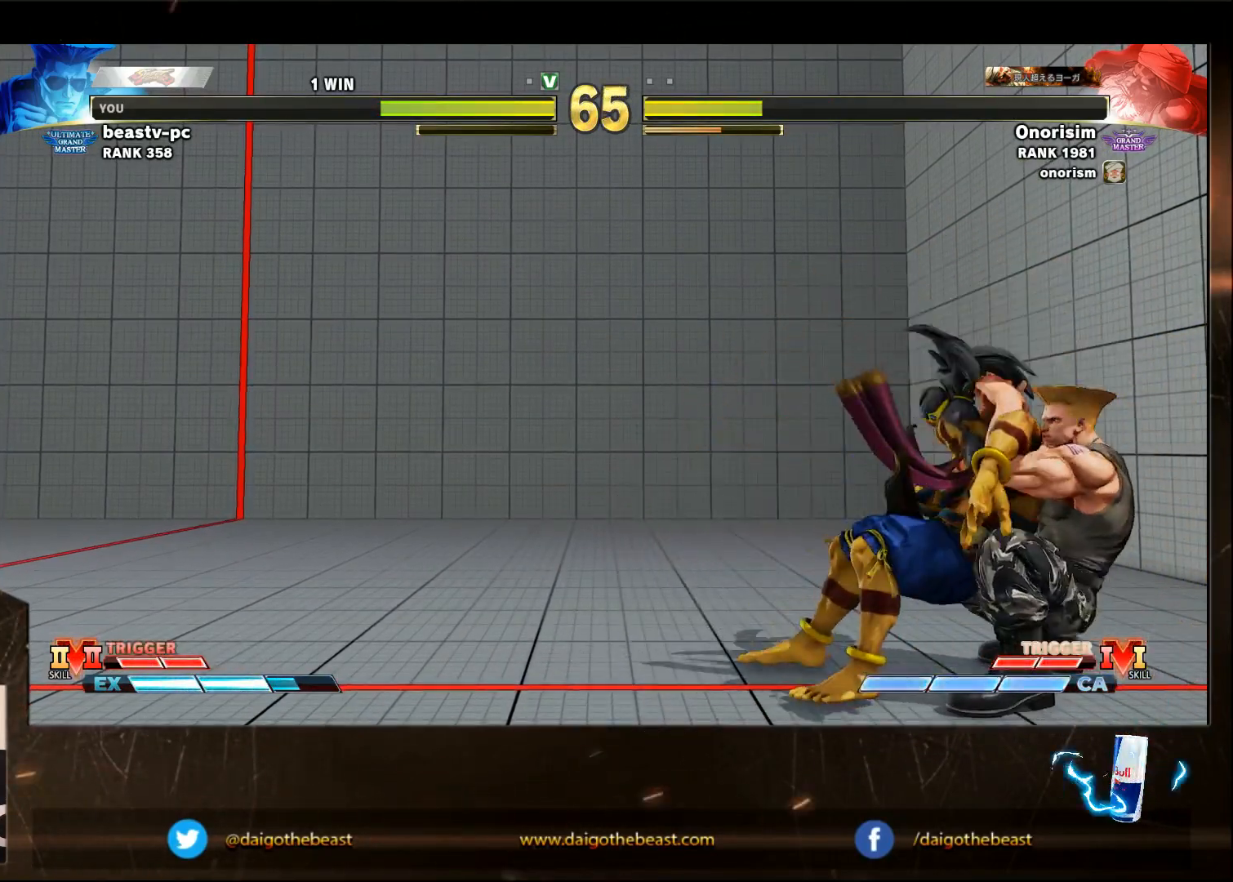
{"buttons": [], "left_stick": "down-left", "events": []}
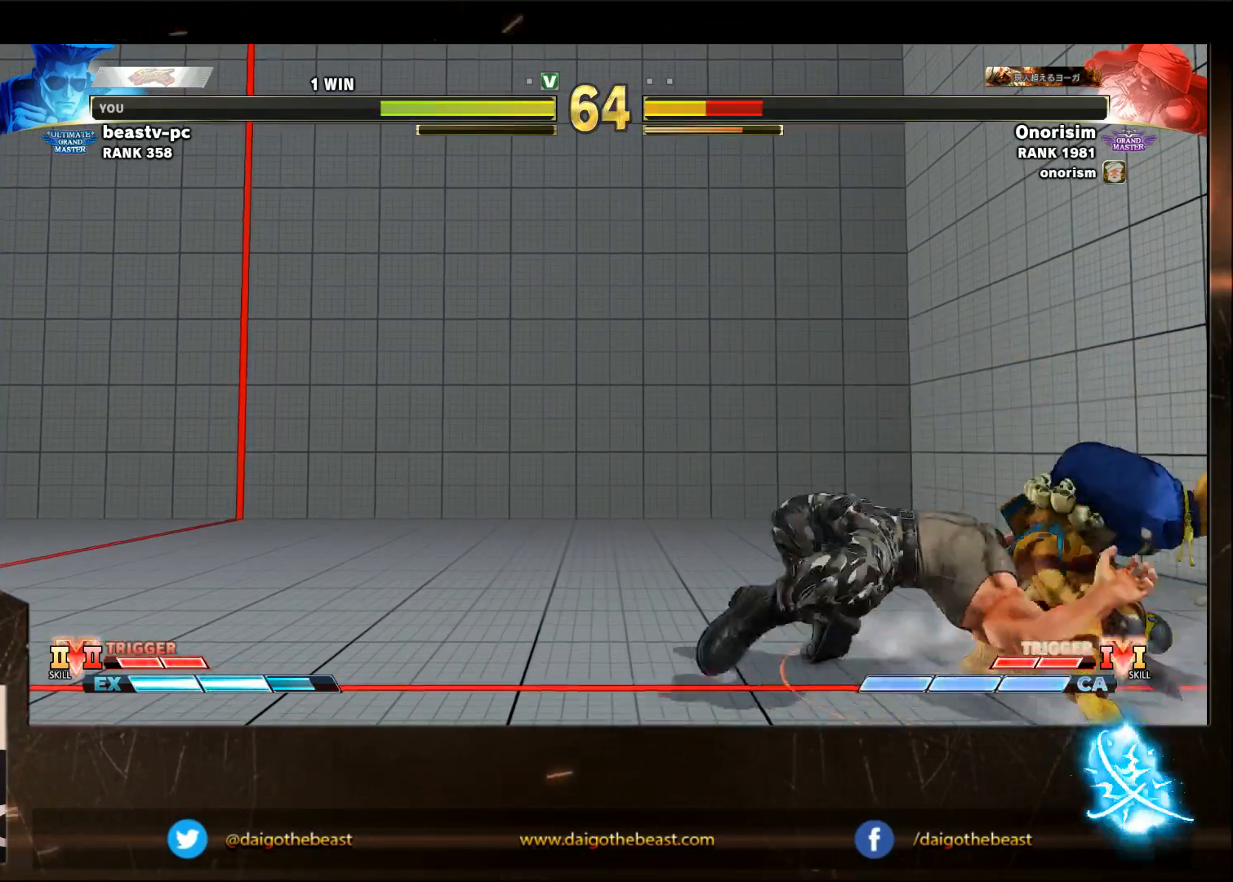
{"buttons": [], "left_stick": "down-left", "events": []}
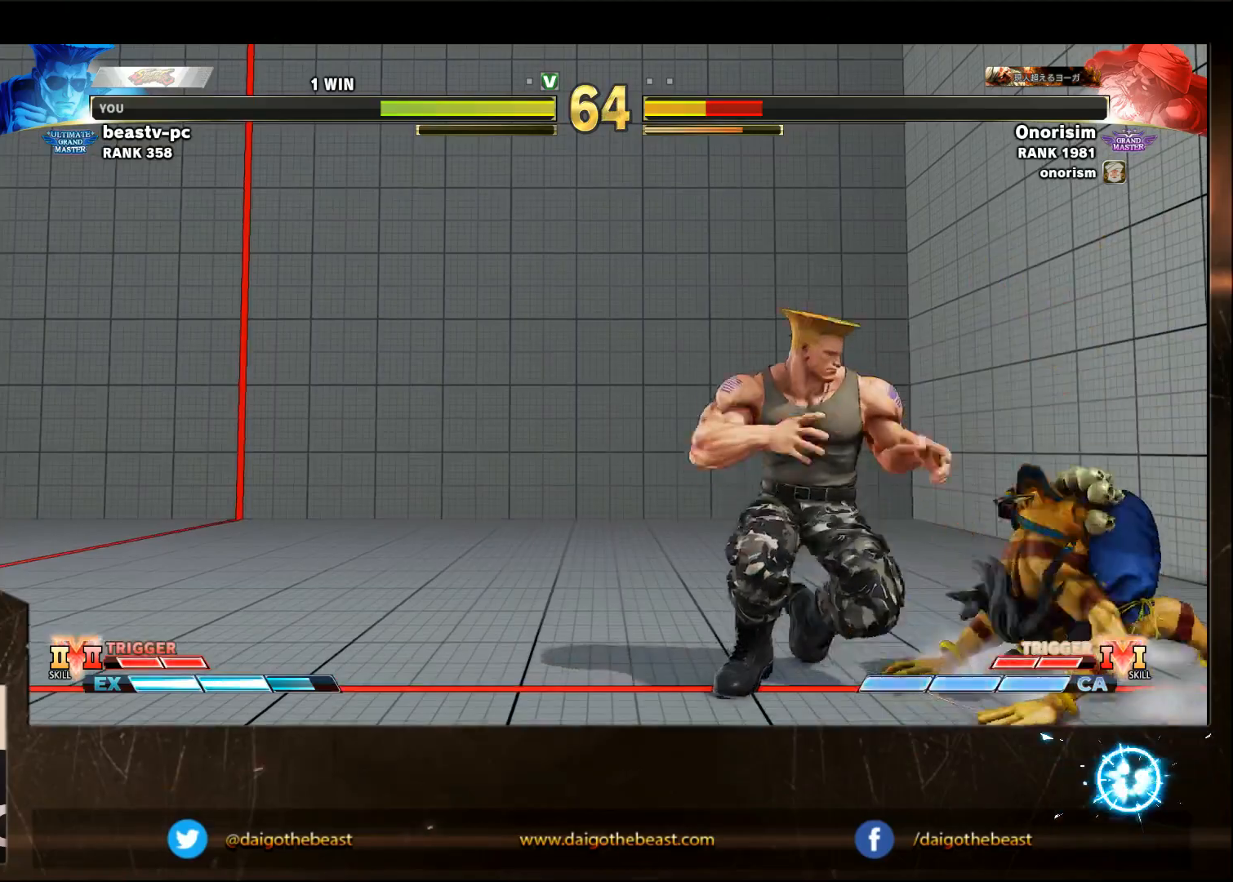
{"buttons": [], "left_stick": "down-left", "events": [[67, "left_stick", "left"], [167, "R1", "down"], [217, "R1", "up"], [217, "left_stick", "down-left"]]}
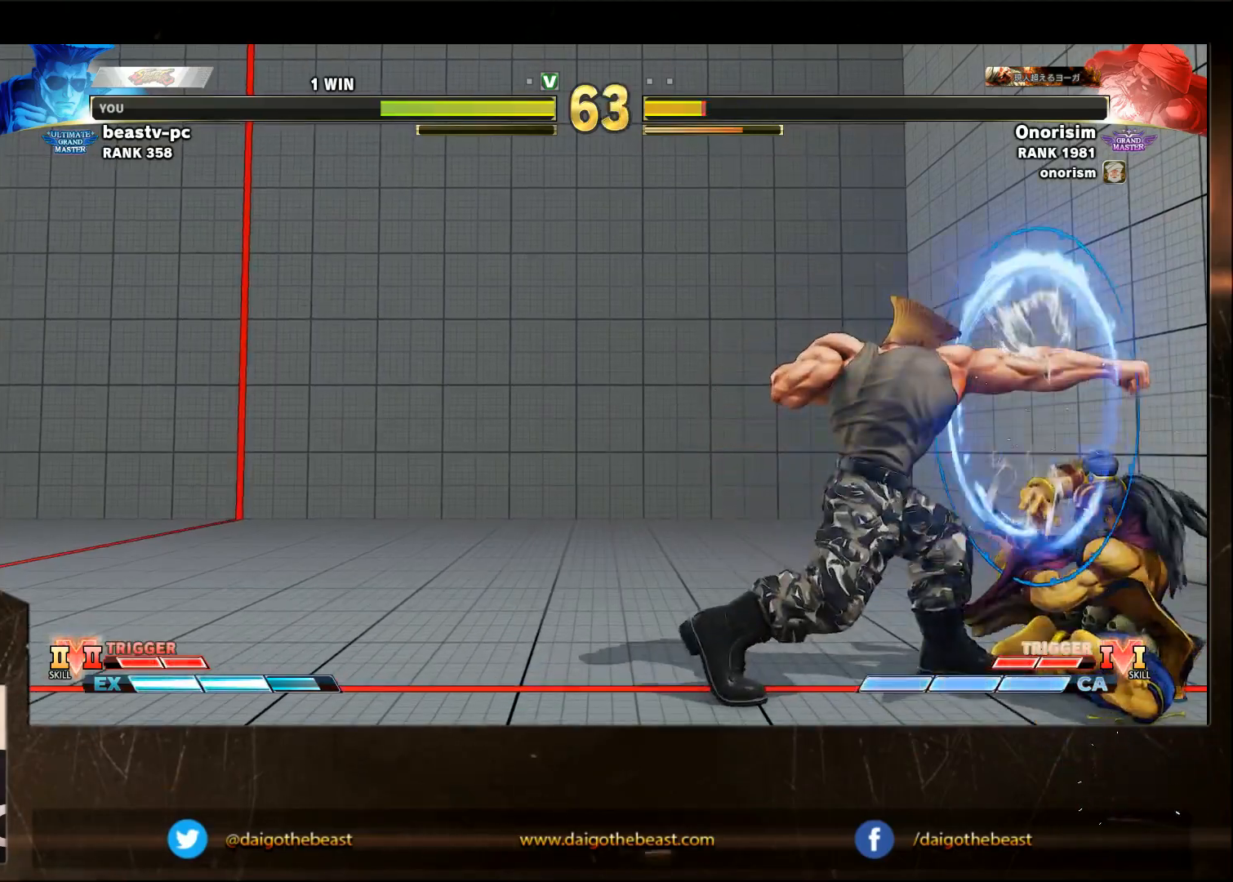
{"buttons": [], "left_stick": "down-left", "events": []}
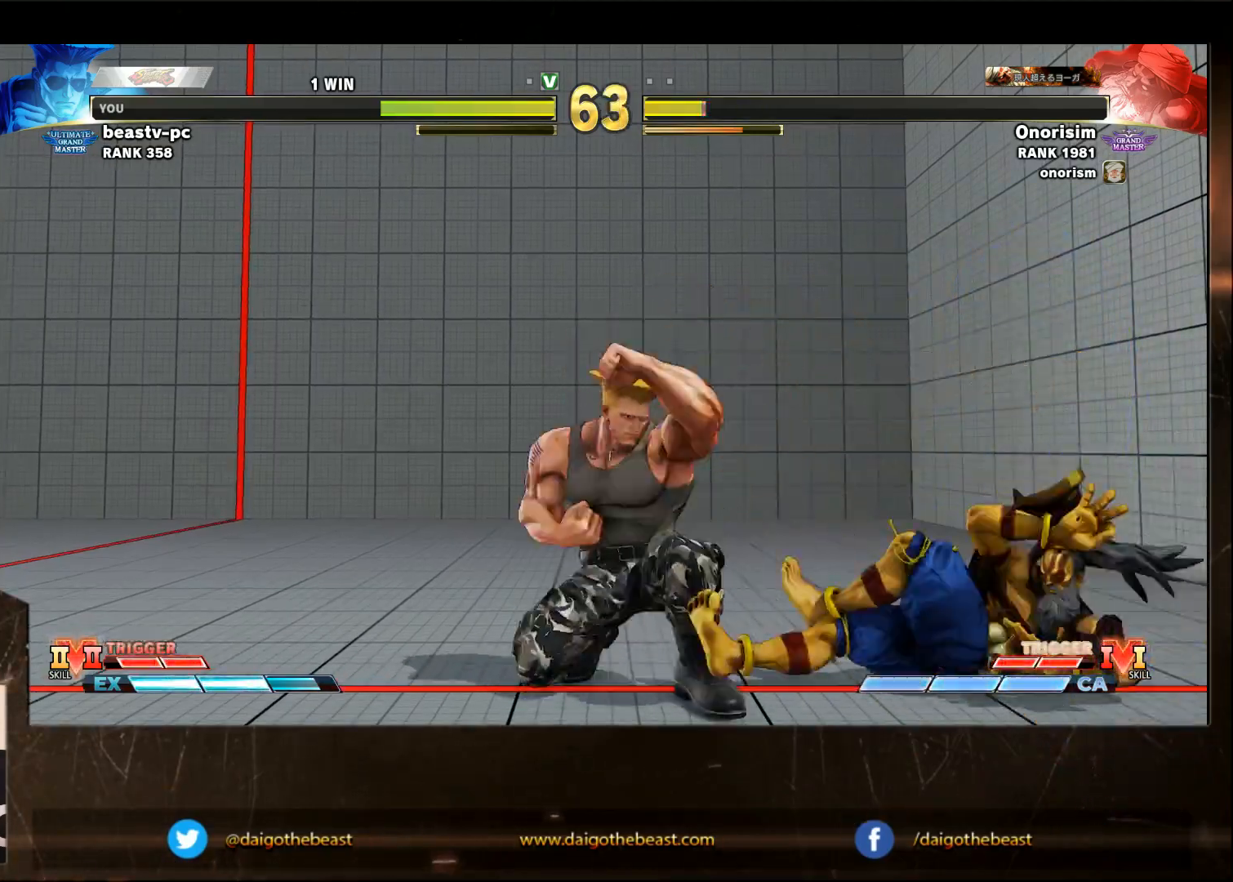
{"buttons": [], "left_stick": "down-left", "events": []}
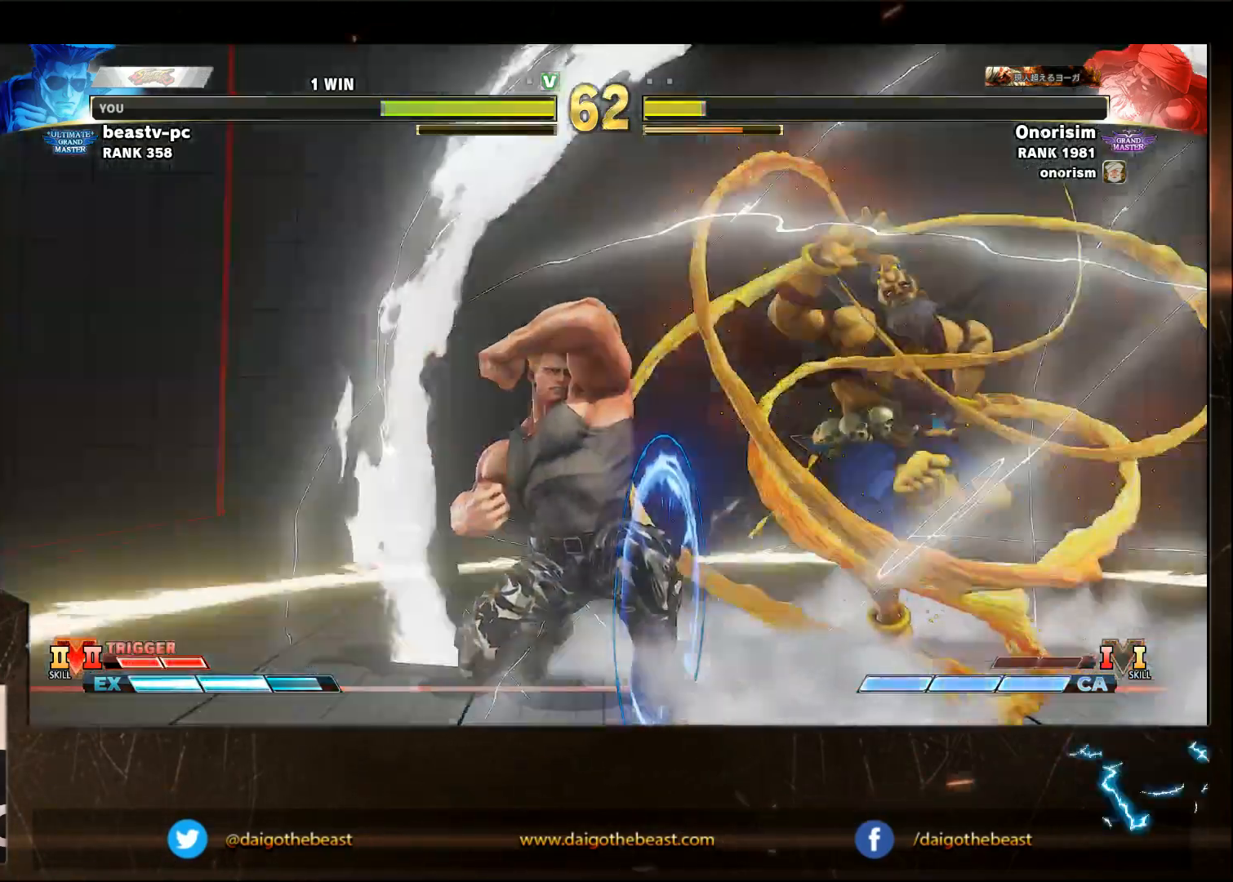
{"buttons": [], "left_stick": "center", "events": [[83, "R1", "down"], [83, "SQUARE", "down"], [83, "TRIANGLE", "down"], [83, "left_stick", "right"], [150, "R1", "up"], [150, "SQUARE", "up"], [150, "TRIANGLE", "up"], [250, "R1", "down"], [250, "SQUARE", "down"], [250, "TRIANGLE", "down"], [283, "R1", "up"], [283, "SQUARE", "up"], [283, "TRIANGLE", "up"], [333, "R1", "down"], [333, "SQUARE", "down"], [333, "TRIANGLE", "down"], [383, "R1", "up"], [383, "SQUARE", "up"], [383, "TRIANGLE", "up"], [433, "left_stick", "center"]]}
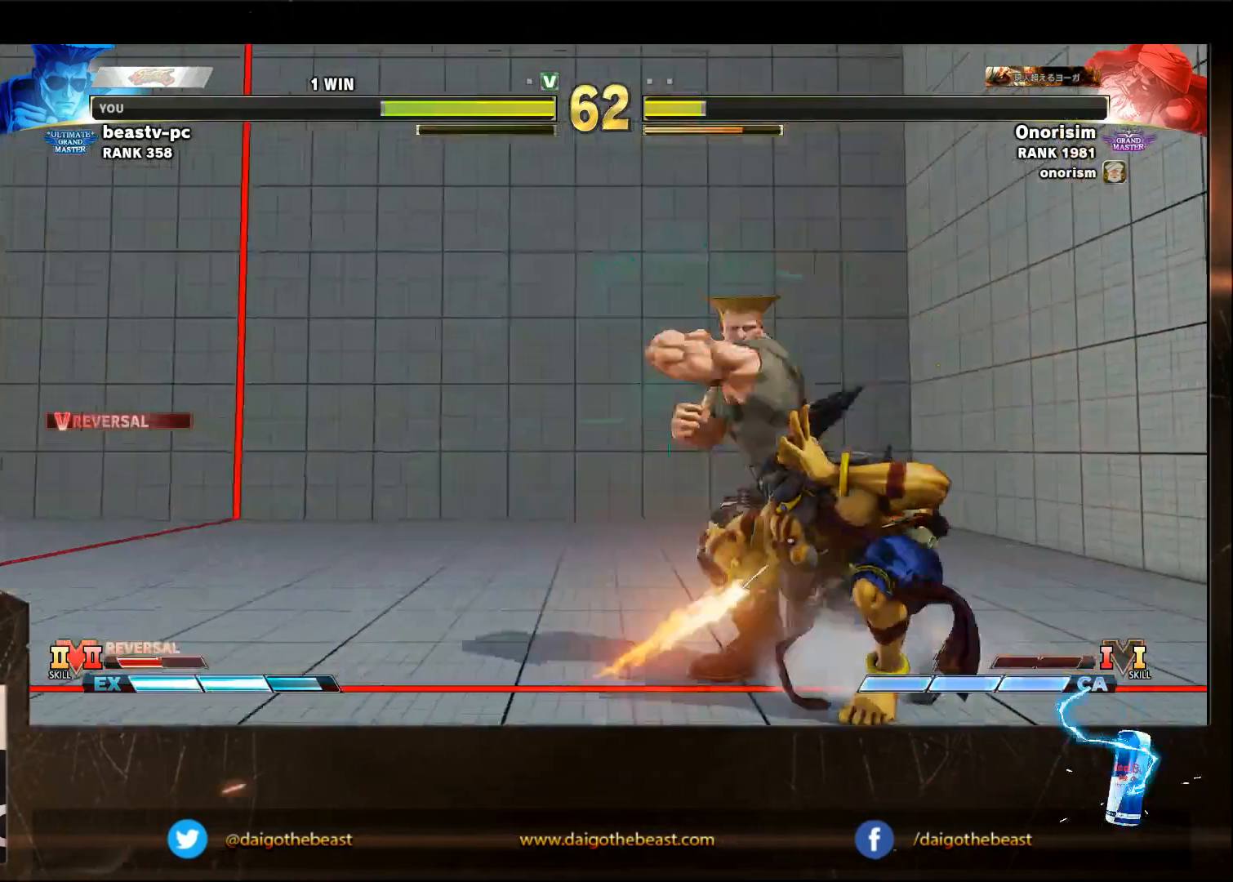
{"buttons": [], "left_stick": "down-left"}
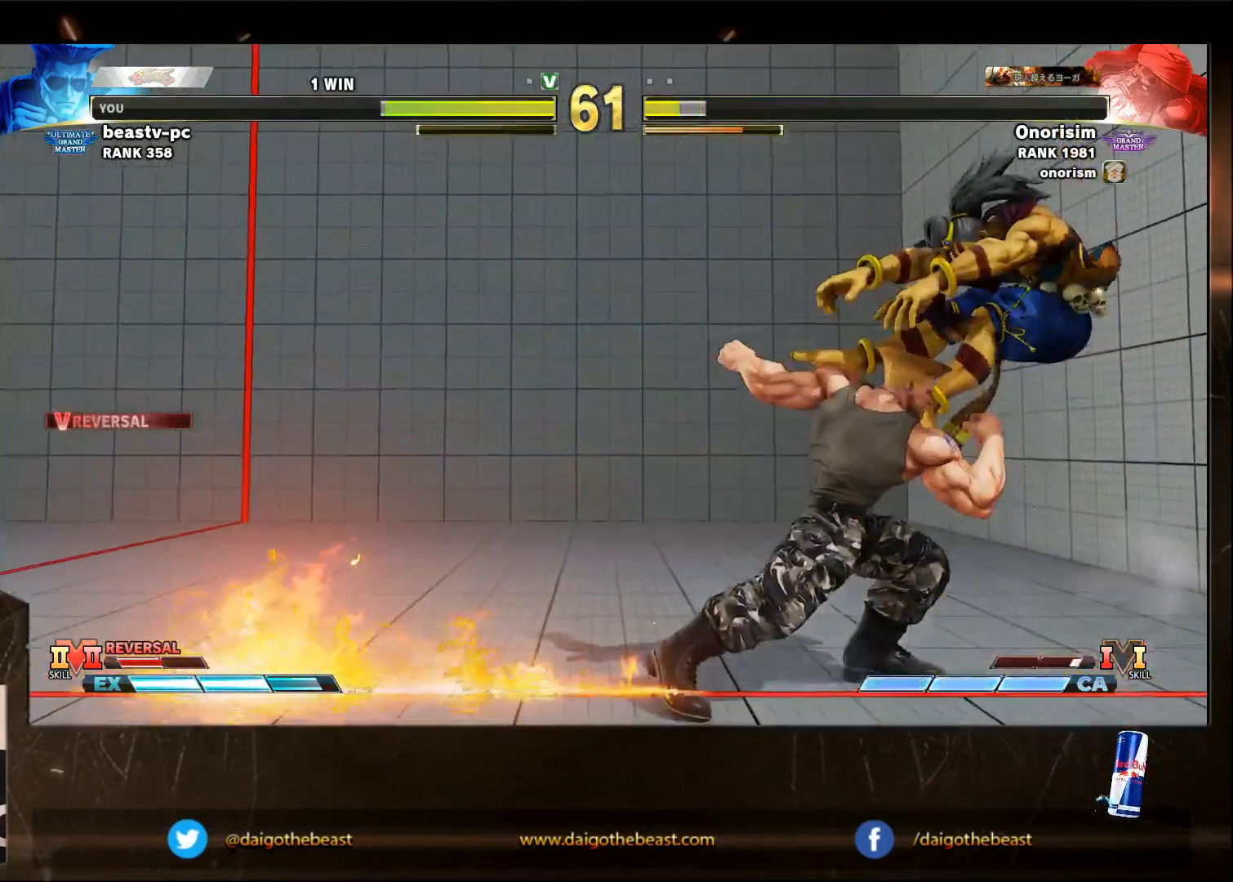
{"buttons": [], "left_stick": "right", "events": [[50, "left_stick", "center"], [400, "left_stick", "right"]]}
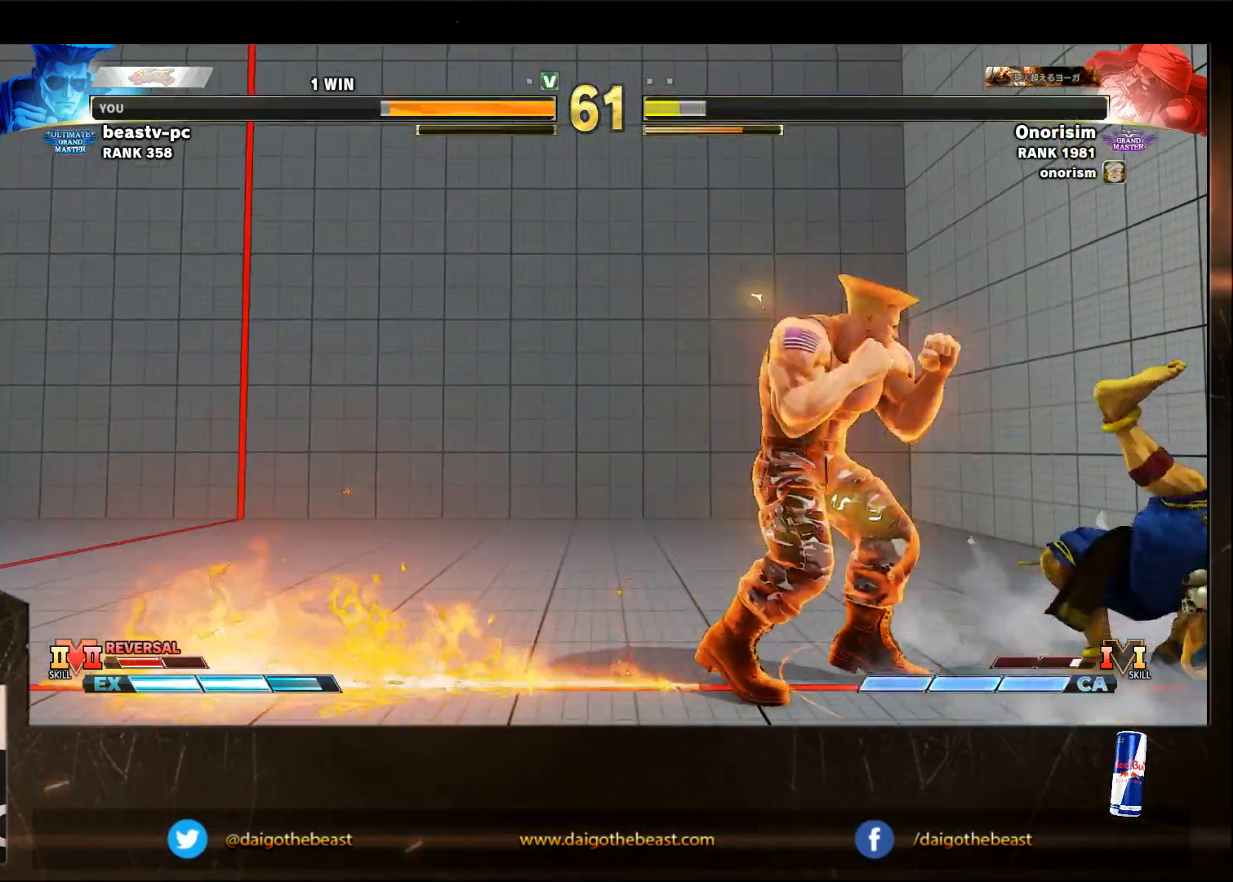
{"buttons": [], "left_stick": "right", "events": []}
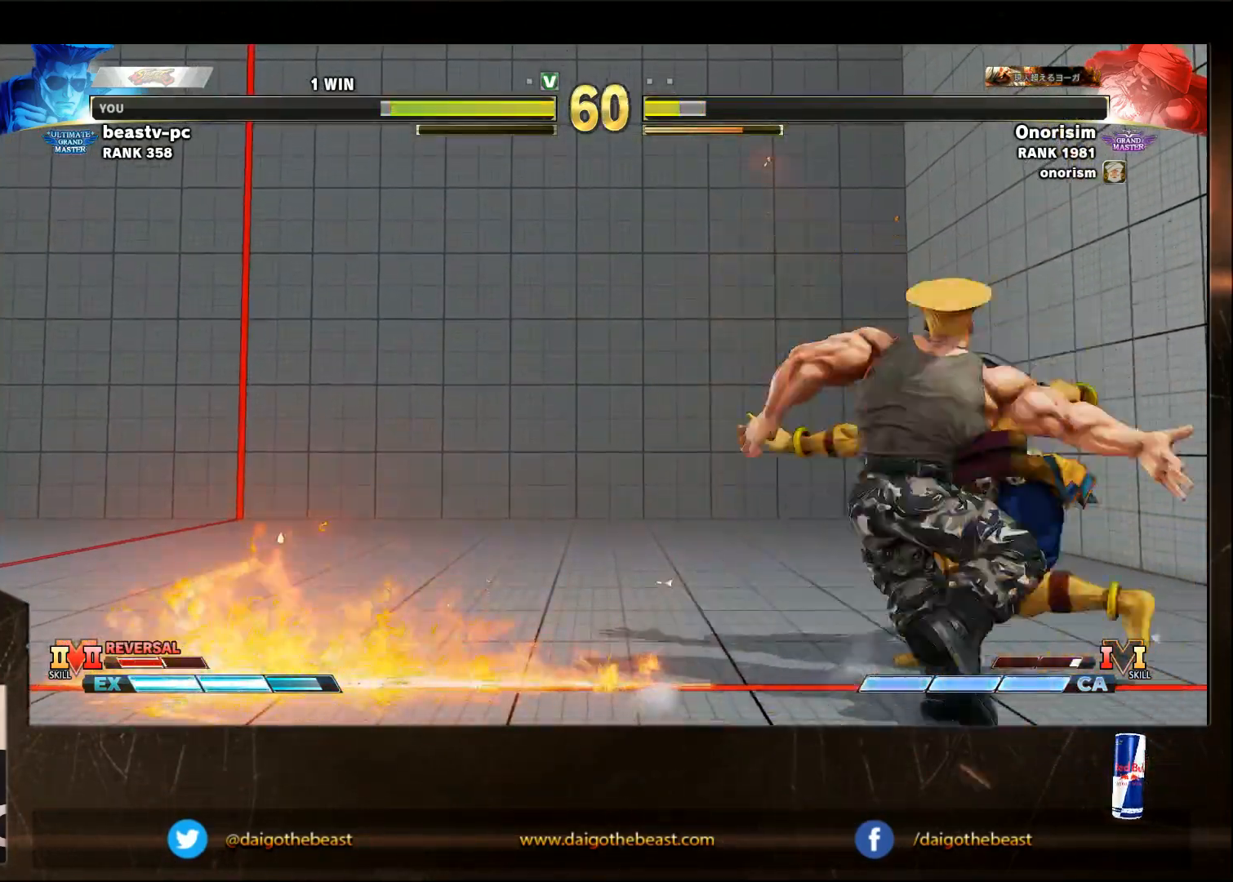
{"buttons": [], "left_stick": "center", "events": [[217, "left_stick", "center"]]}